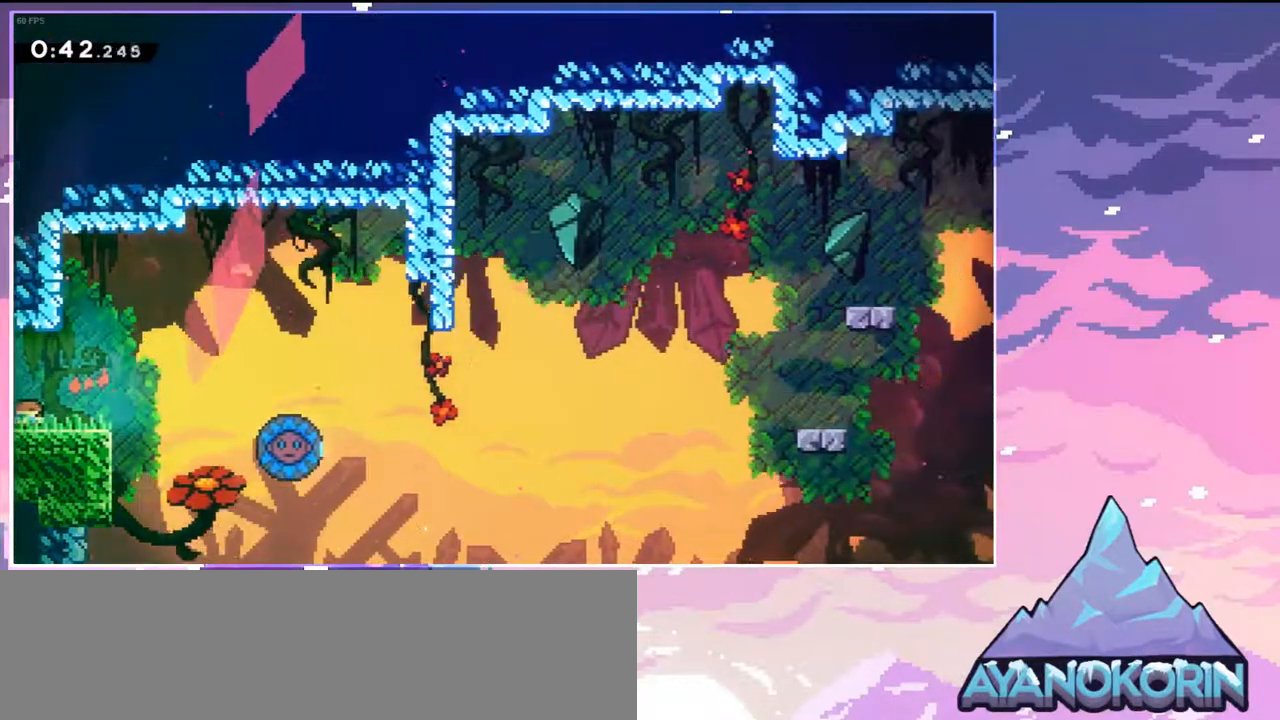
Gameplay with keyboard; each line is a JSON object with the keys held at the frame after it. "events" lists presses ("down") and releases ("up") of "dash", "down", "grab", "jump", "jump2", "left", "menu", "right", "skip" and "up" between this image and that frame as [ms after this image, input, new state], when the widget could be followed in between. No other keys are recorded. Mouse input is not recorded. Key names are as the overlay labels them; some are game actions (e.g. jump) rather than physical keys.
{"keys": ["right"], "events": [[33, "dash", "down"], [267, "jump", "down"], [367, "dash", "up"], [367, "down", "up"], [367, "jump", "up"]]}
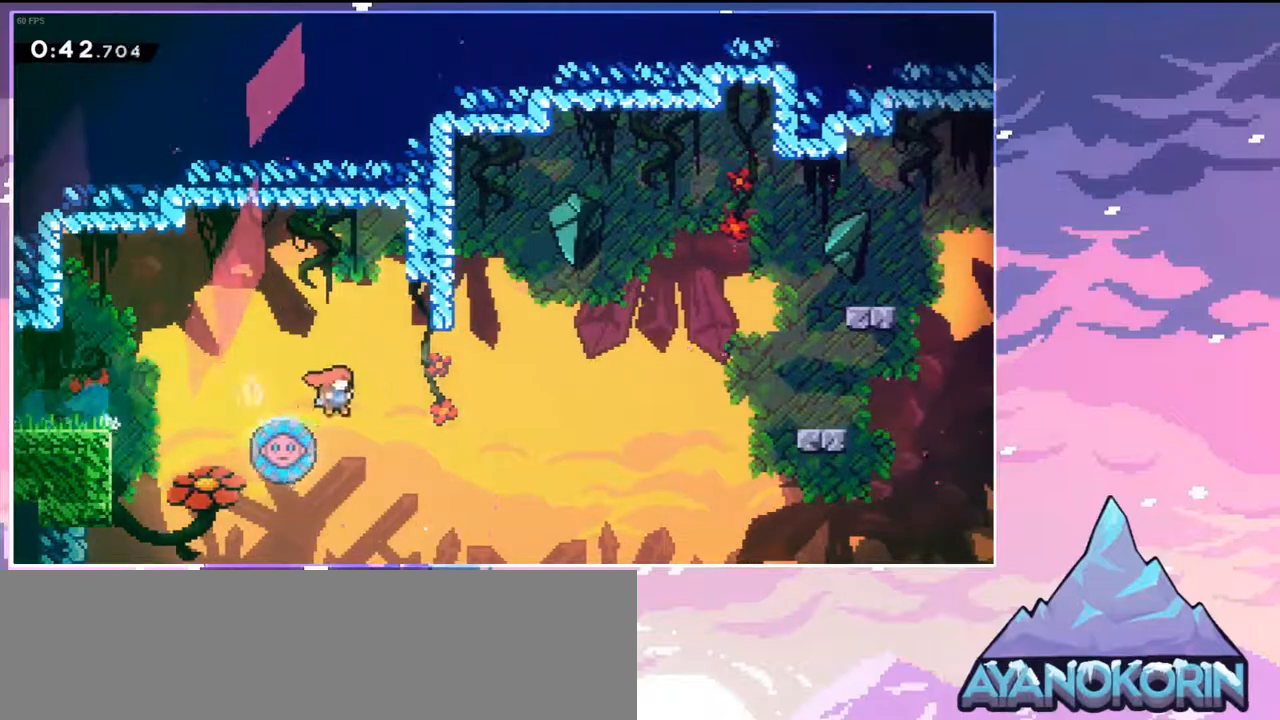
{"keys": ["right"], "events": [[50, "right", "up"], [100, "left", "down"], [150, "dash", "down"], [250, "dash", "up"], [283, "right", "down"], [333, "left", "up"]]}
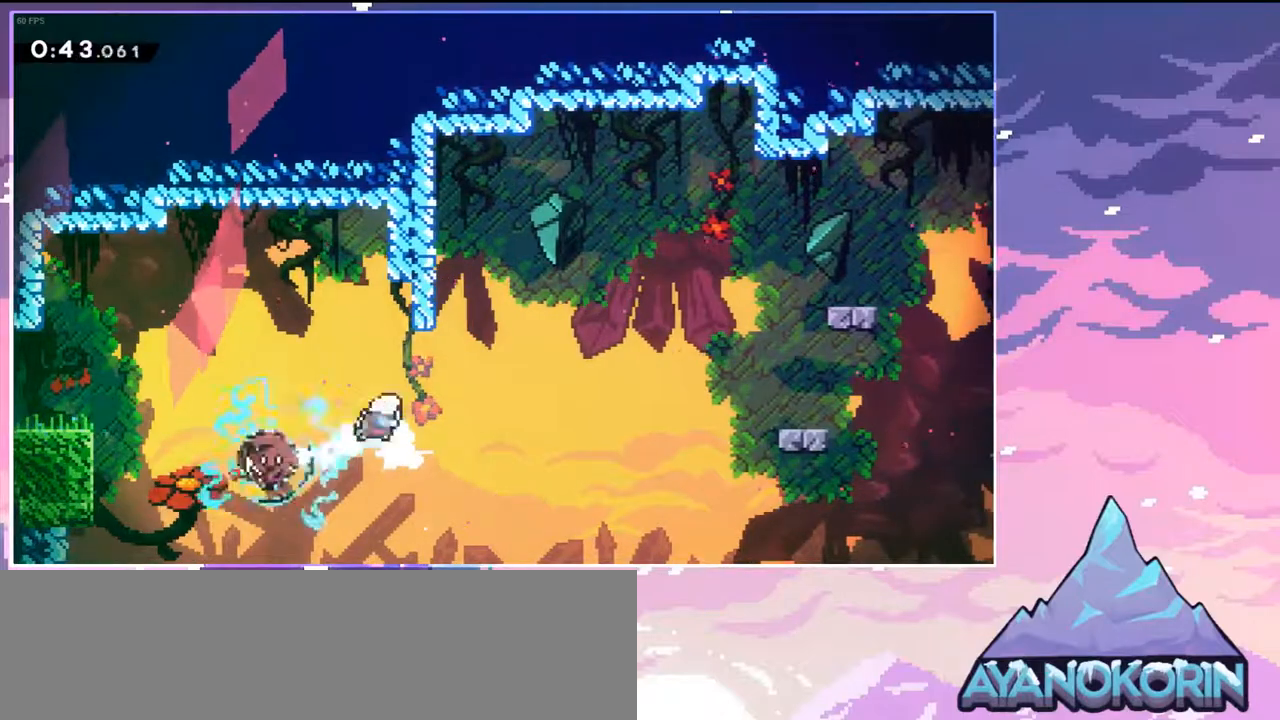
{"keys": ["dash", "down", "right"], "events": [[450, "dash", "down"], [450, "down", "down"]]}
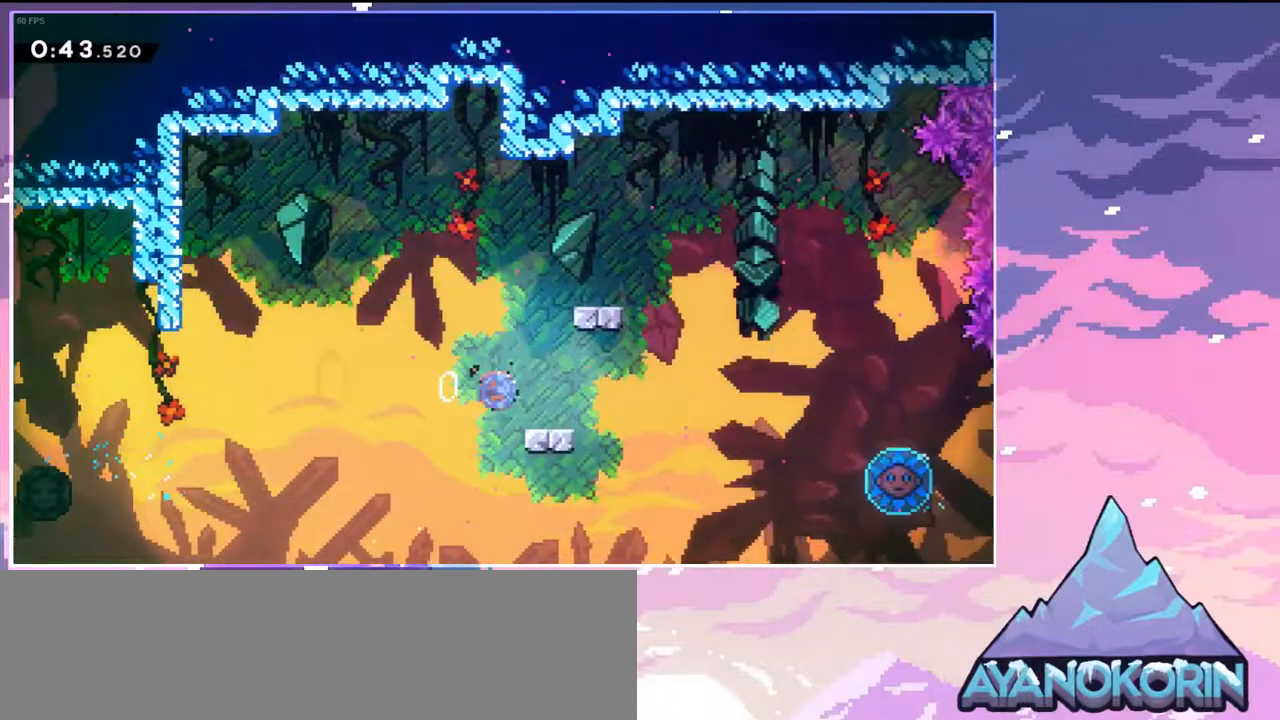
{"keys": ["right"], "events": [[133, "jump", "down"], [233, "dash", "up"], [233, "down", "up"], [317, "jump", "up"]]}
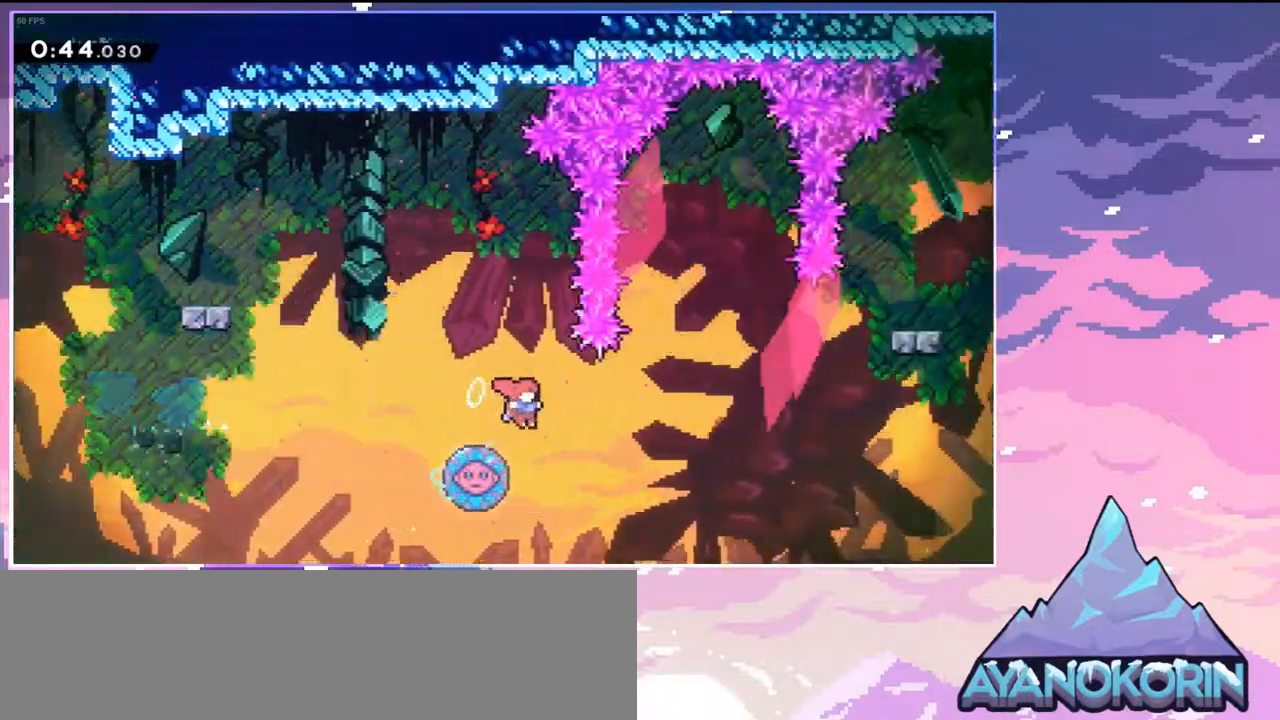
{"keys": ["right"], "events": [[50, "left", "down"], [50, "right", "up"], [100, "dash", "down"], [283, "dash", "up"], [383, "left", "up"], [383, "right", "down"]]}
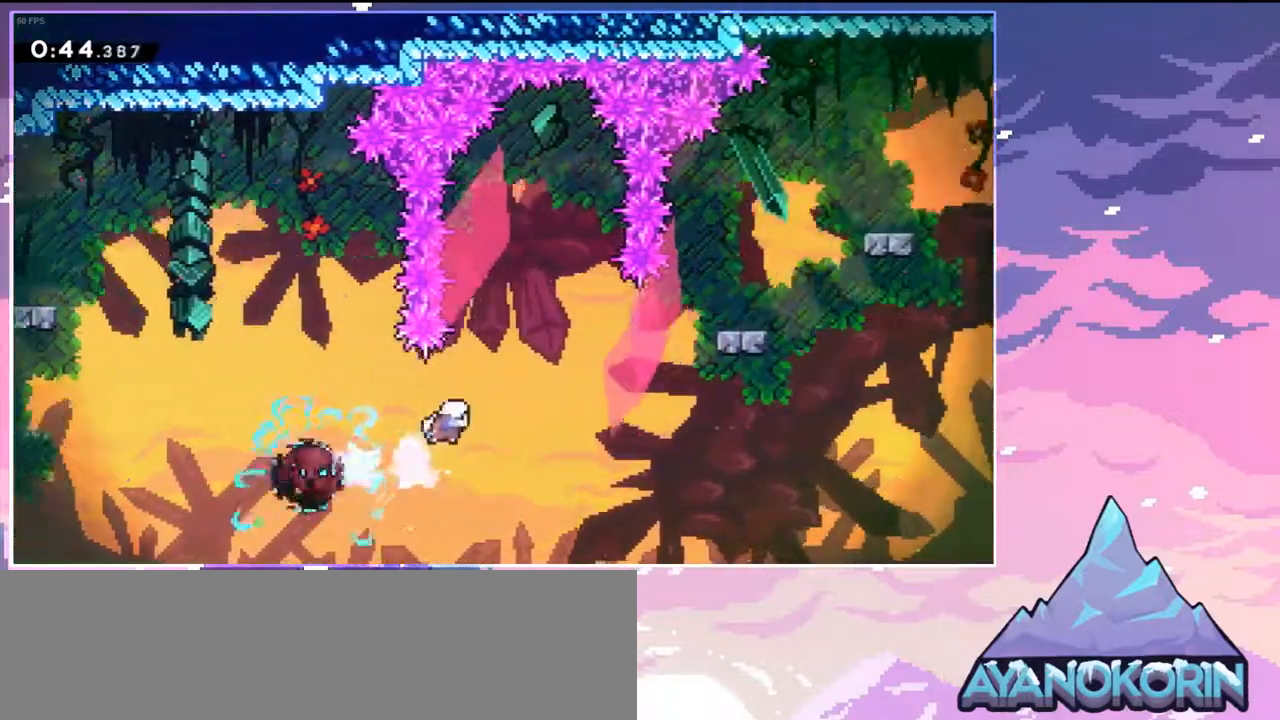
{"keys": [], "events": [[117, "up", "down"], [217, "dash", "down"], [300, "dash", "up"], [400, "right", "up"], [450, "up", "up"]]}
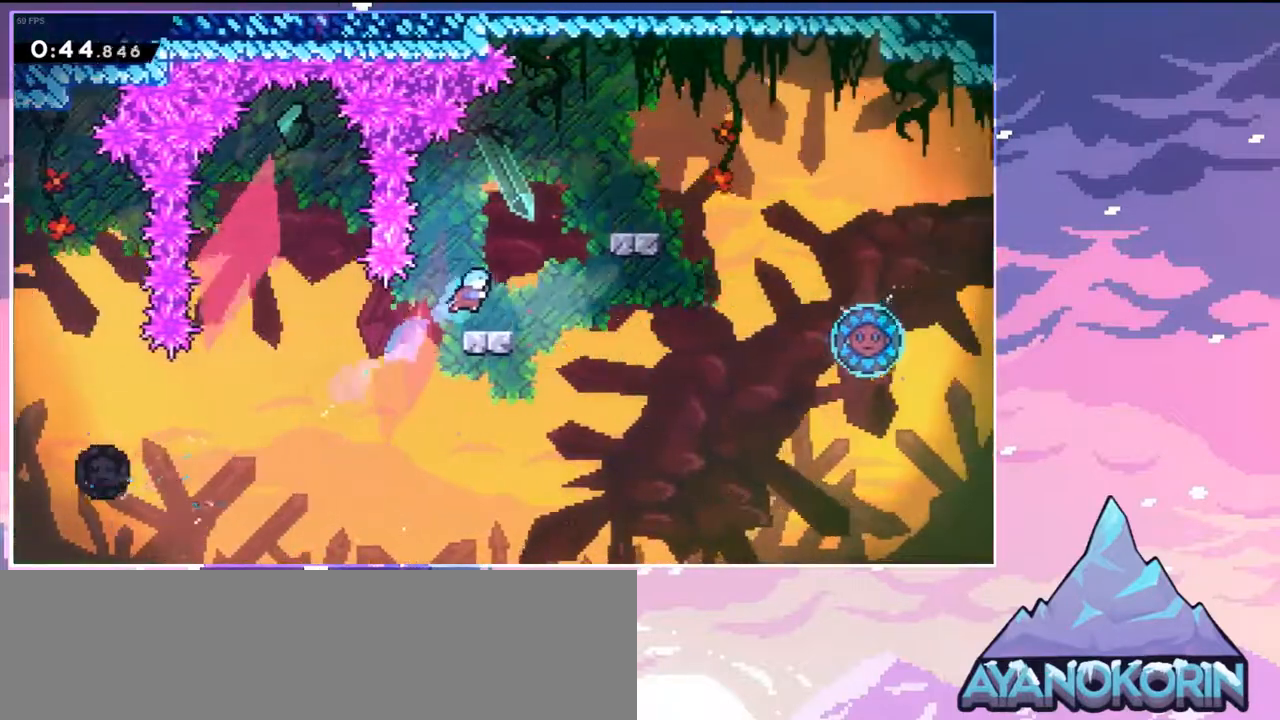
{"keys": ["grab", "jump", "right", "up"], "events": [[267, "right", "down"], [317, "jump", "down"], [317, "up", "down"], [467, "grab", "down"]]}
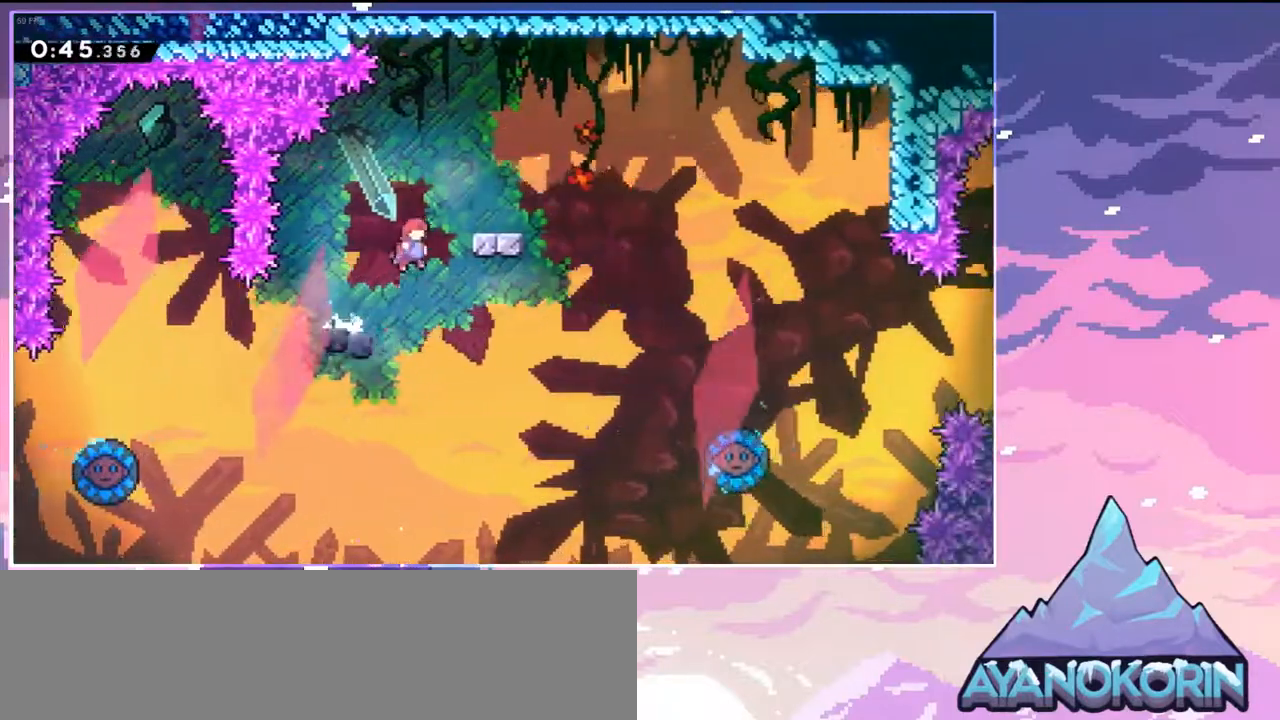
{"keys": ["dash", "down", "jump", "right"], "events": [[50, "jump", "up"], [200, "jump", "down"], [200, "right", "up"], [200, "up", "up"], [233, "grab", "up"], [233, "jump", "up"], [283, "down", "down"], [333, "dash", "down"], [383, "right", "down"], [483, "jump", "down"]]}
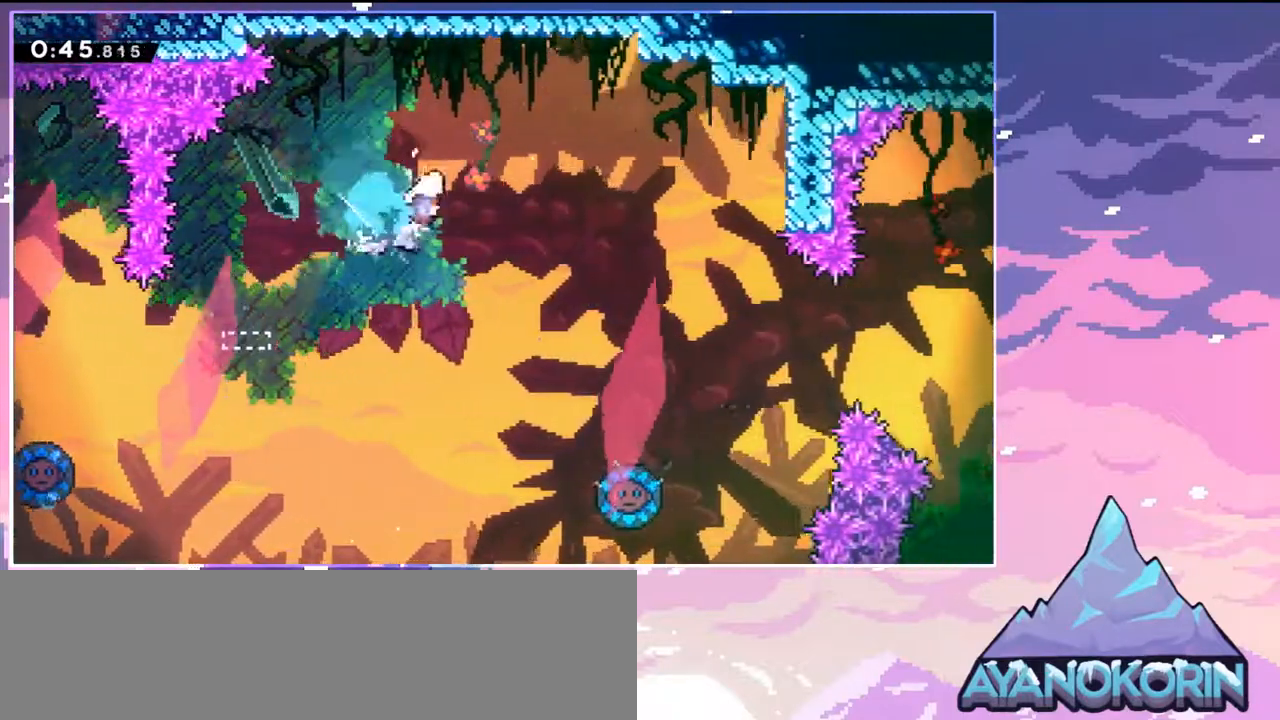
{"keys": ["right", "up"], "events": [[117, "dash", "up"], [117, "down", "up"], [117, "jump", "up"], [450, "up", "down"]]}
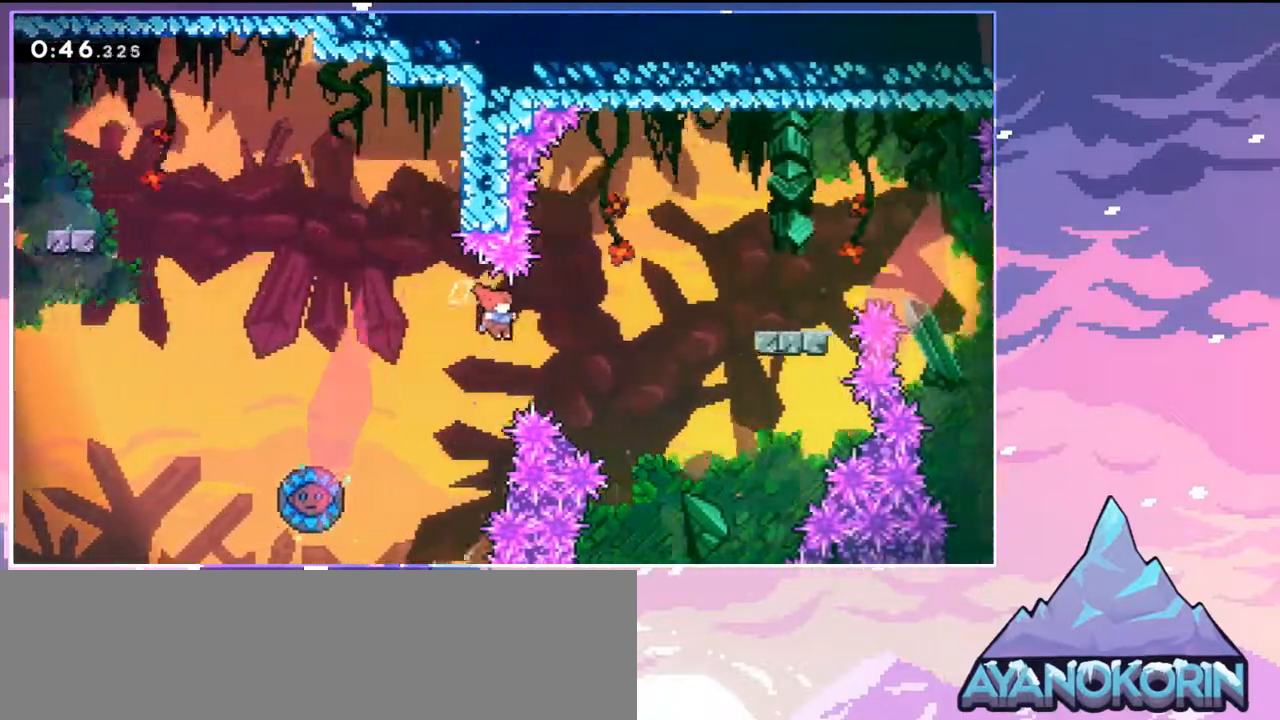
{"keys": ["grab", "right", "up"], "events": [[83, "dash", "down"], [183, "grab", "down"], [267, "dash", "up"]]}
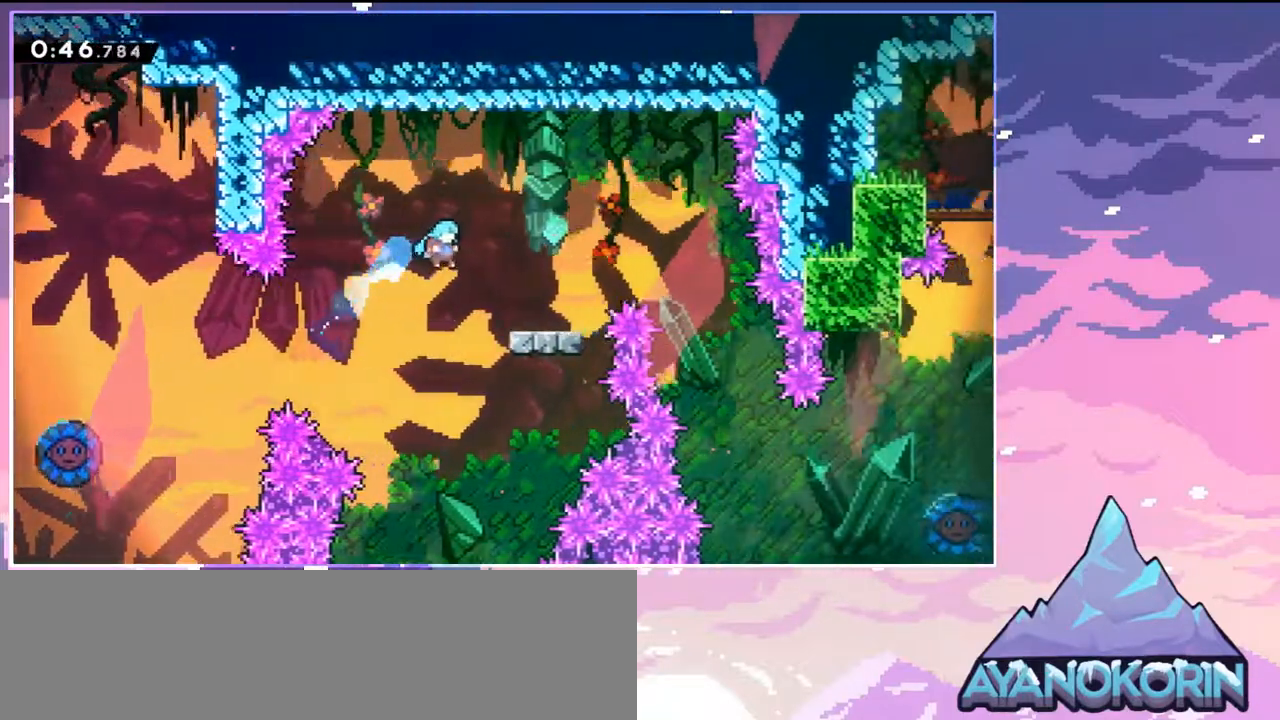
{"keys": ["jump", "right"], "events": [[433, "grab", "up"], [433, "jump", "down"], [433, "right", "up"], [433, "up", "up"], [483, "right", "down"]]}
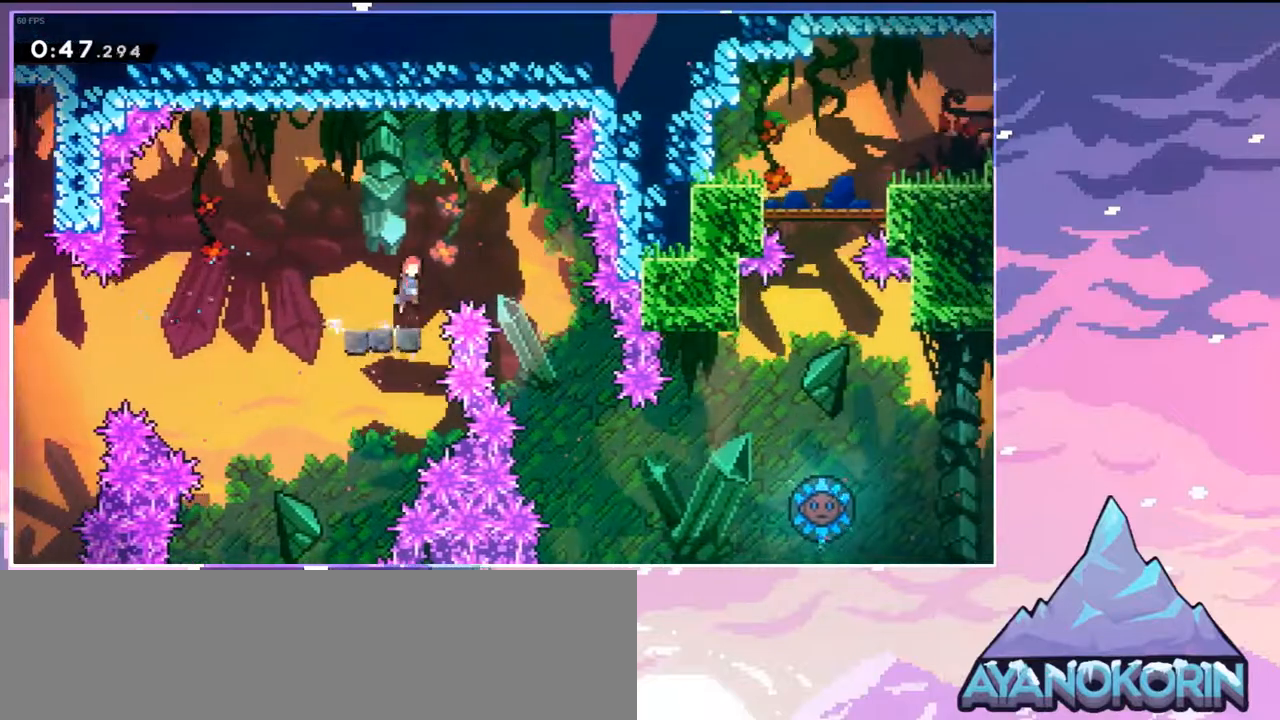
{"keys": ["right"], "events": [[250, "jump", "up"]]}
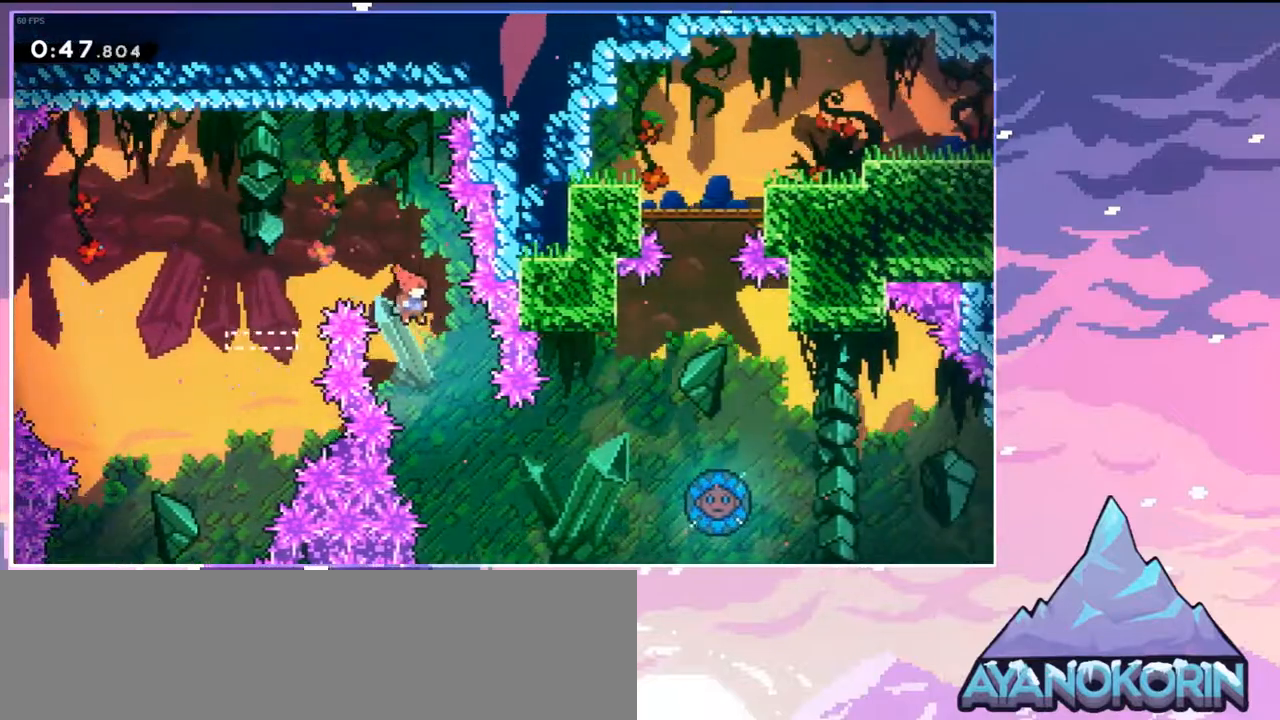
{"keys": ["dash", "right", "up"], "events": [[33, "up", "down"], [367, "dash", "down"]]}
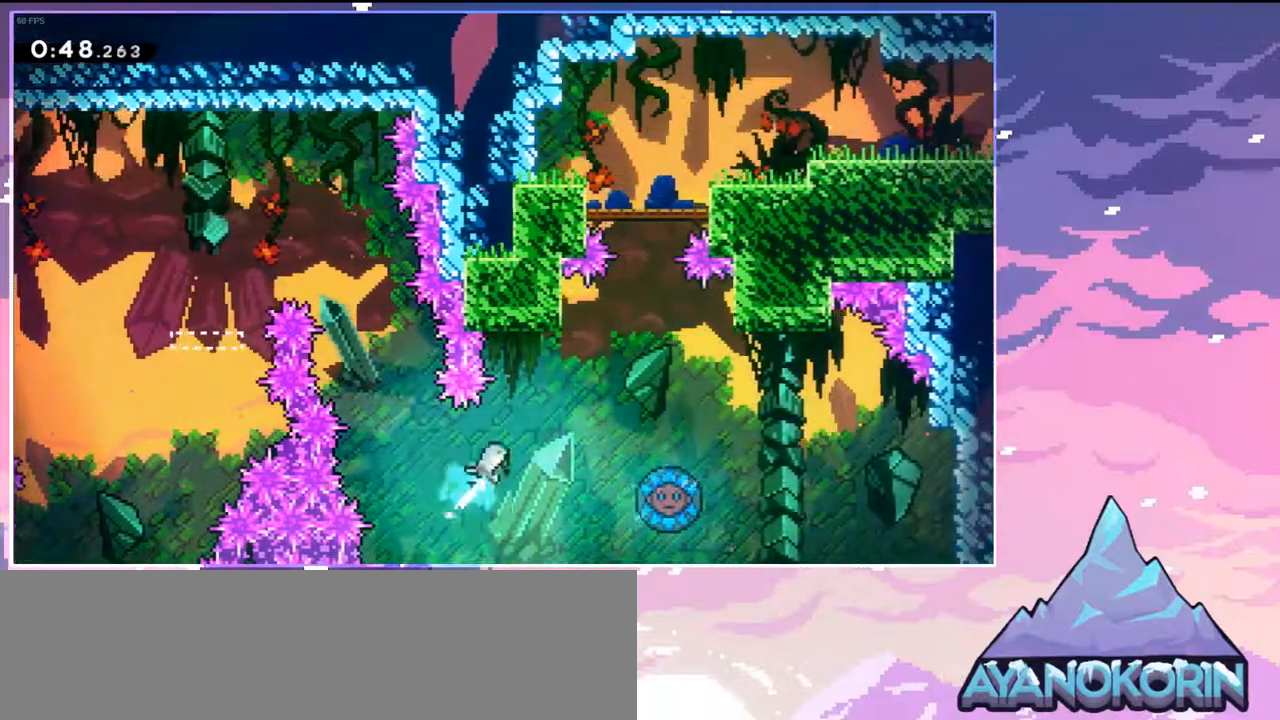
{"keys": [], "events": [[50, "dash", "up"], [100, "up", "up"], [383, "right", "up"]]}
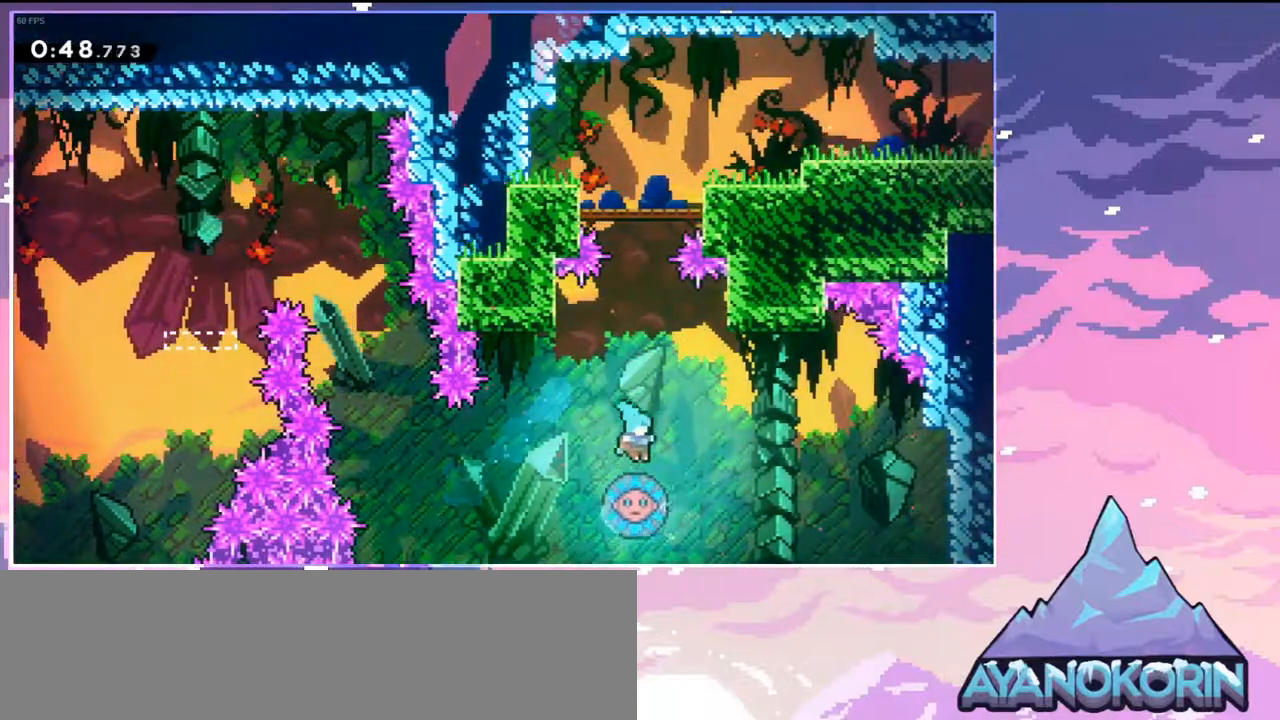
{"keys": ["dash", "up"], "events": [[250, "up", "down"], [400, "dash", "down"]]}
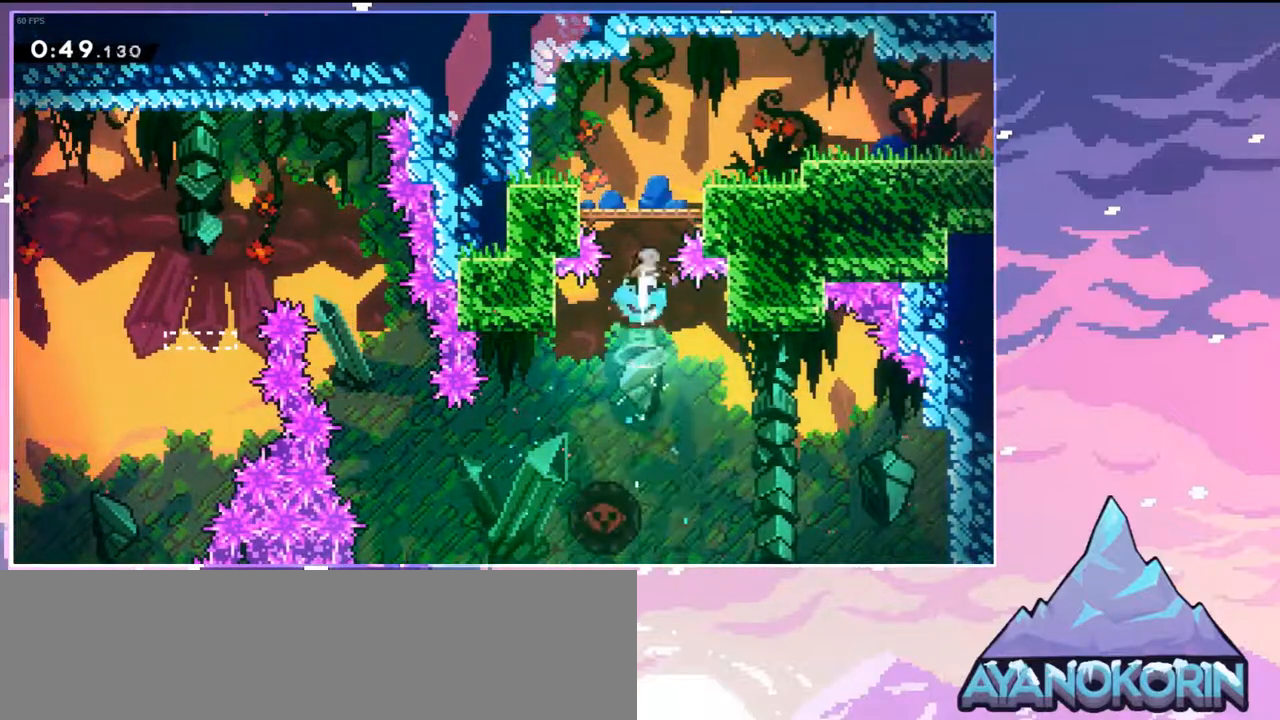
{"keys": ["right"], "events": [[83, "dash", "up"], [83, "right", "down"], [133, "up", "up"]]}
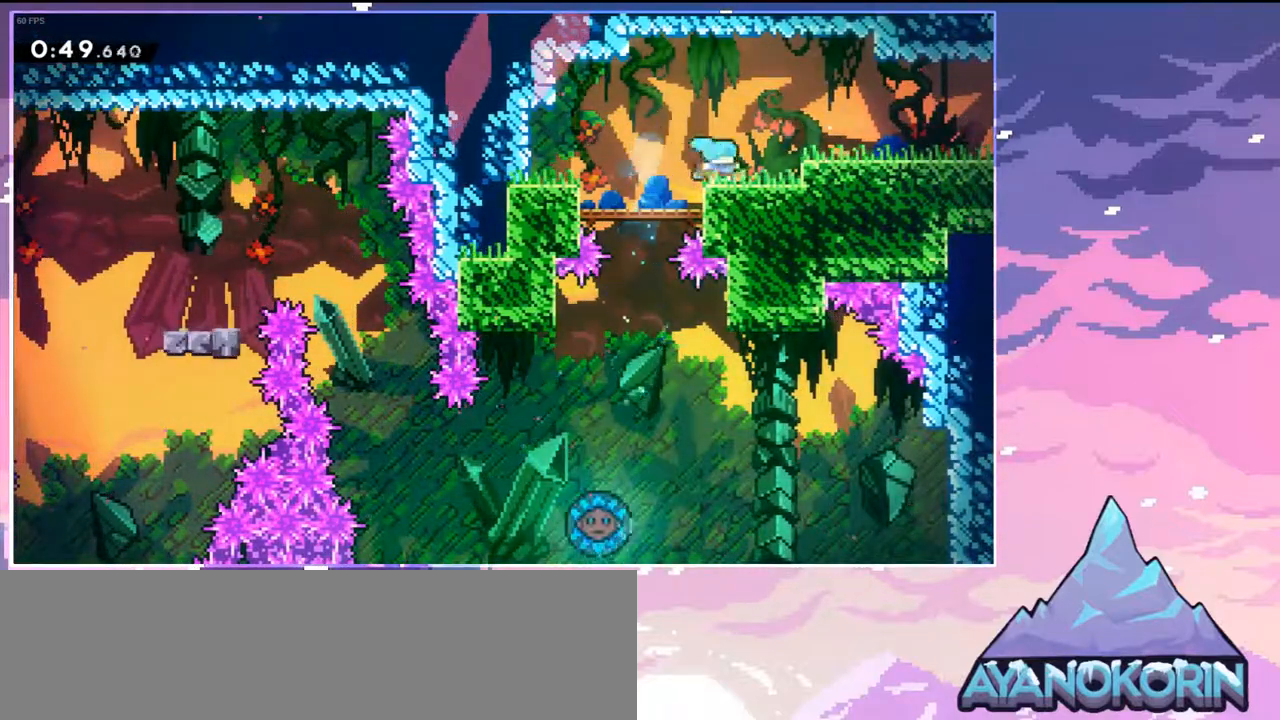
{"keys": ["down", "jump", "right"], "events": [[50, "jump", "down"], [100, "down", "down"], [283, "dash", "down"], [283, "jump", "up"], [433, "jump", "down"], [483, "dash", "up"]]}
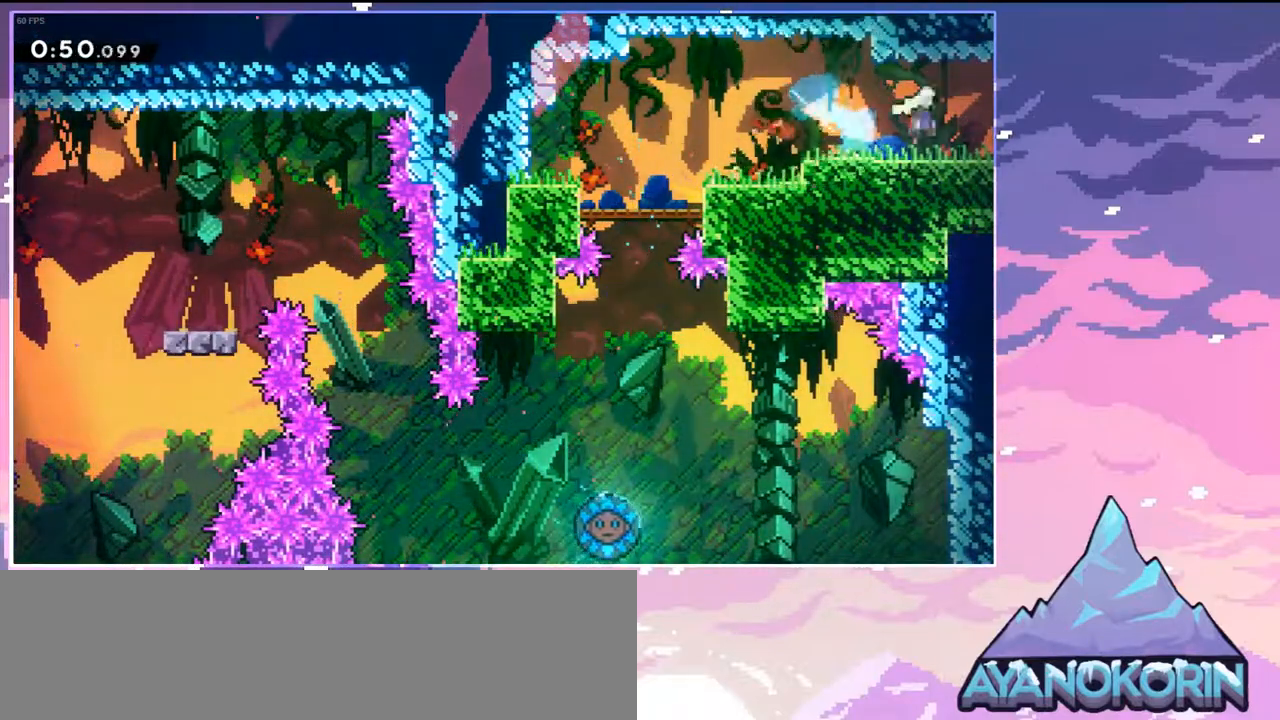
{"keys": ["down", "right"], "events": [[67, "dash", "down"], [67, "jump", "up"], [217, "dash", "up"]]}
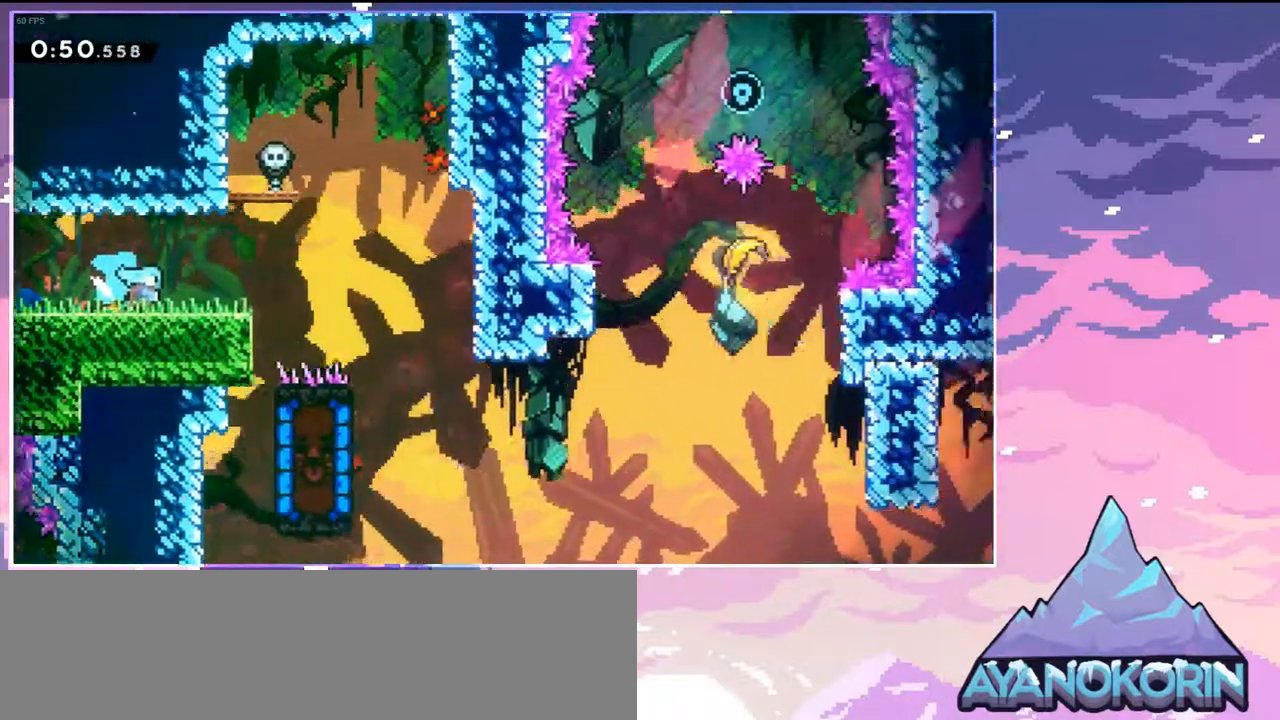
{"keys": ["right"], "events": [[33, "down", "up"]]}
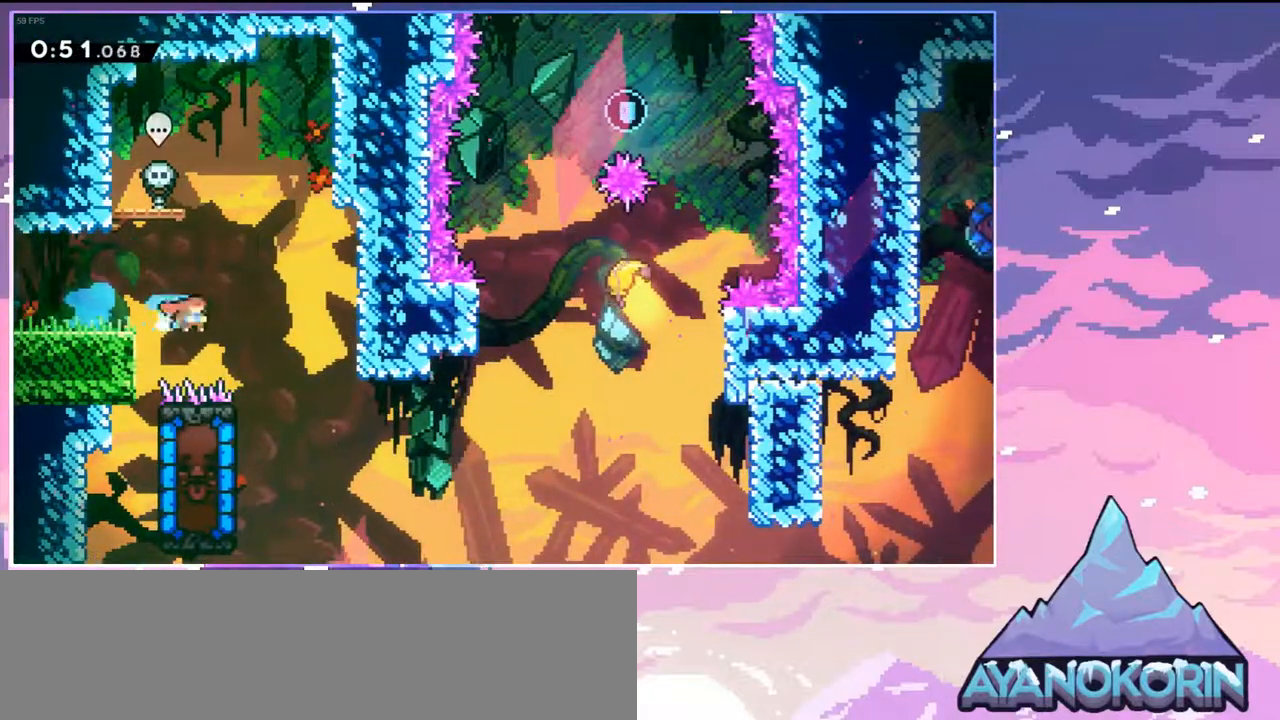
{"keys": [], "events": [[250, "left", "down"], [250, "right", "up"], [283, "dash", "down"], [283, "down", "down"], [433, "dash", "up"], [483, "down", "up"], [483, "left", "up"]]}
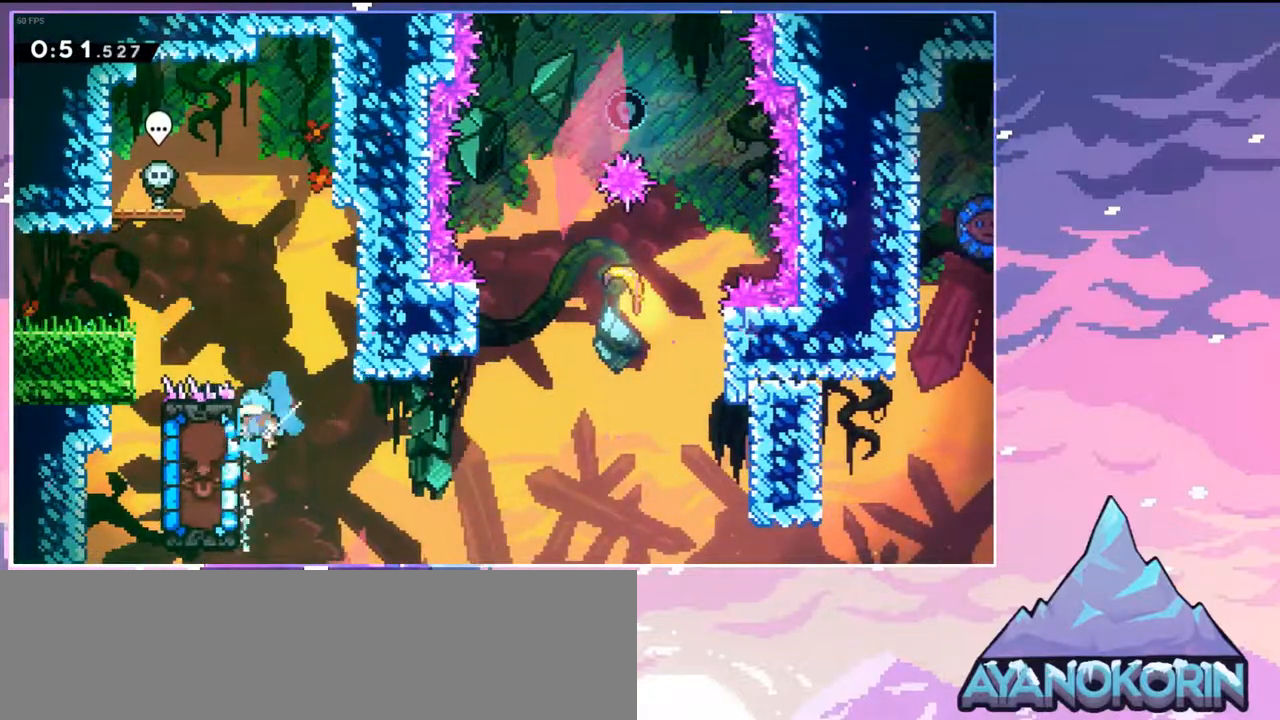
{"keys": ["grab", "left"], "events": [[350, "grab", "down"], [400, "left", "down"]]}
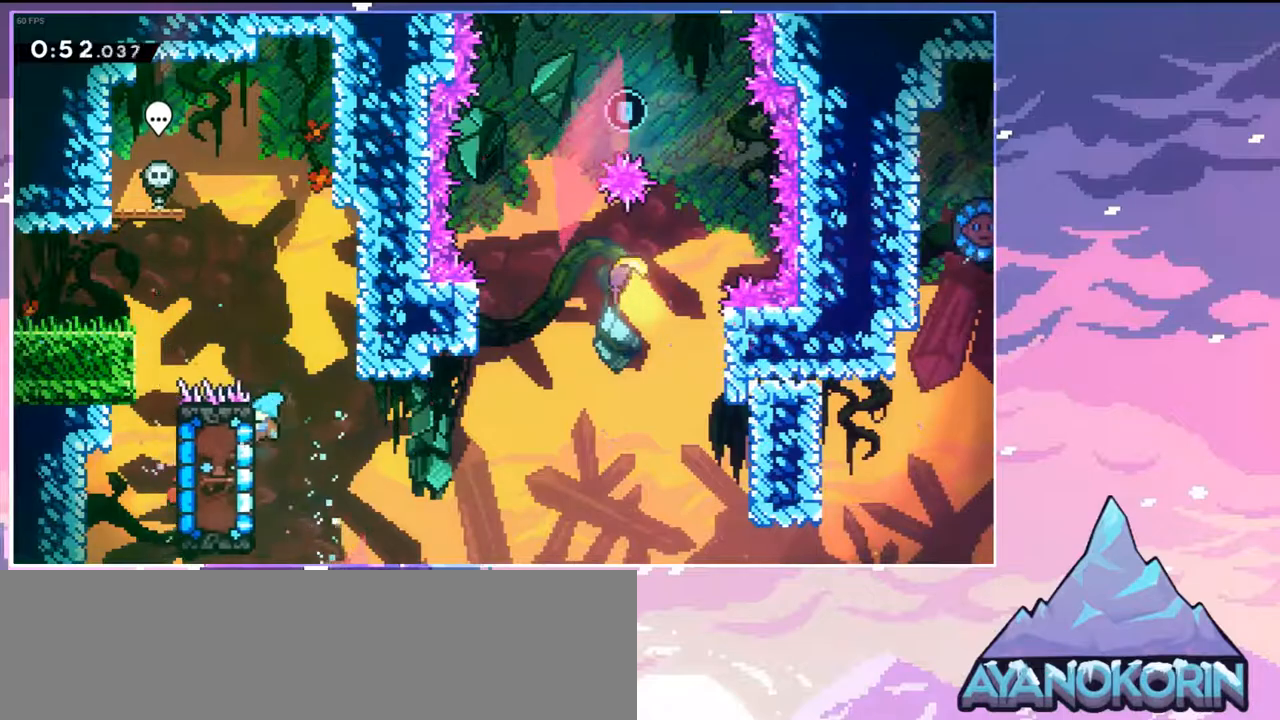
{"keys": ["jump", "right"], "events": [[33, "up", "down"], [83, "left", "up"], [233, "right", "down"], [267, "up", "up"], [367, "jump", "down"], [467, "grab", "up"]]}
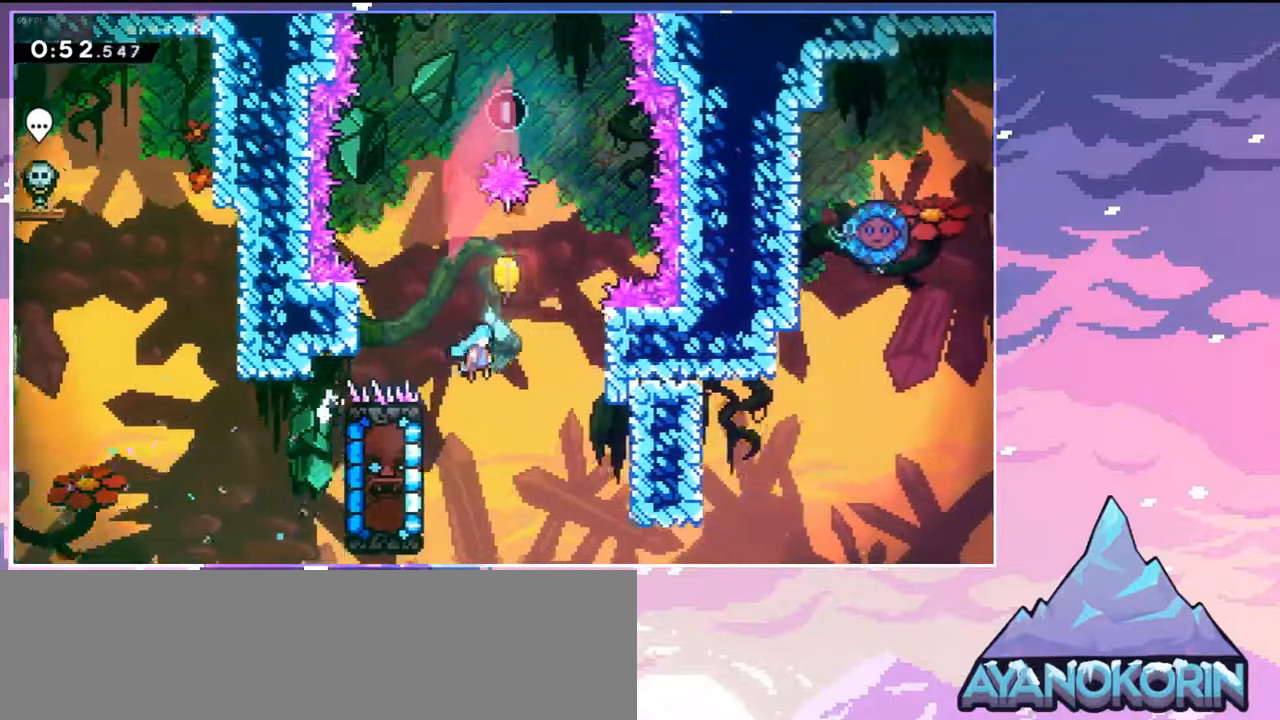
{"keys": ["left"], "events": [[50, "jump", "up"], [150, "jump", "down"], [200, "left", "down"], [233, "right", "up"], [283, "jump", "up"]]}
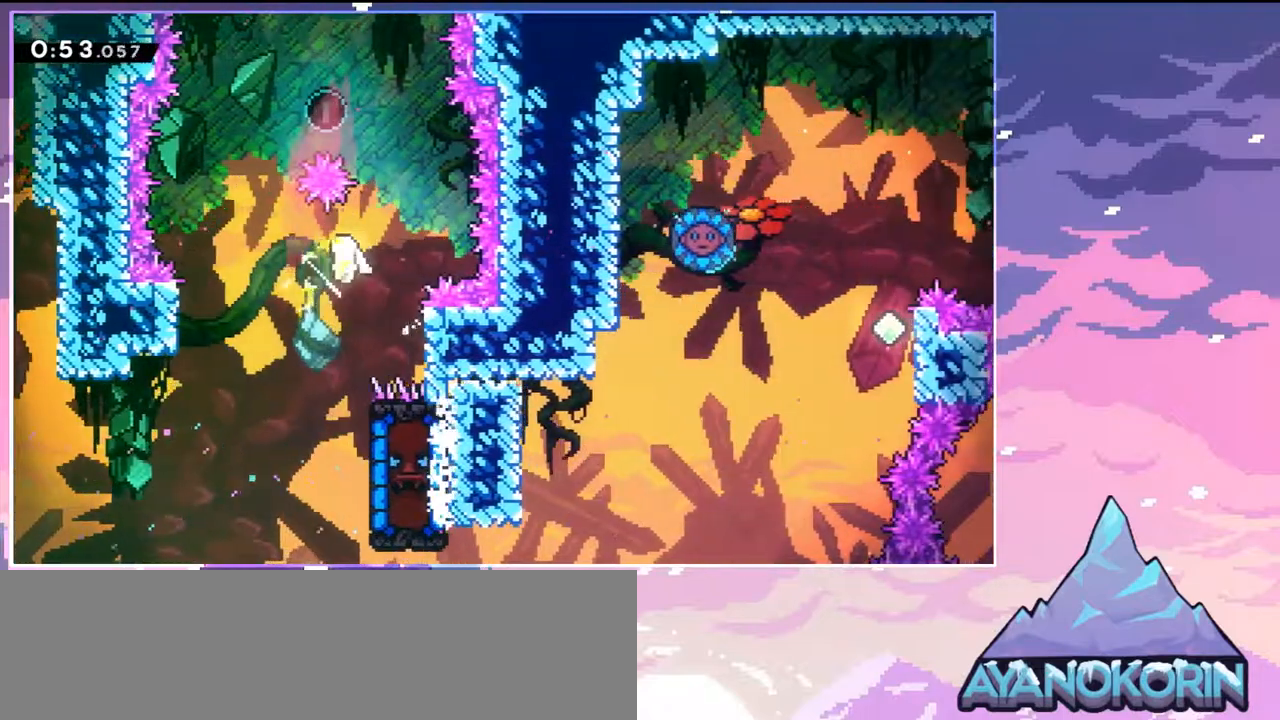
{"keys": ["right", "up"], "events": [[217, "up", "down"], [300, "left", "up"], [350, "right", "down"]]}
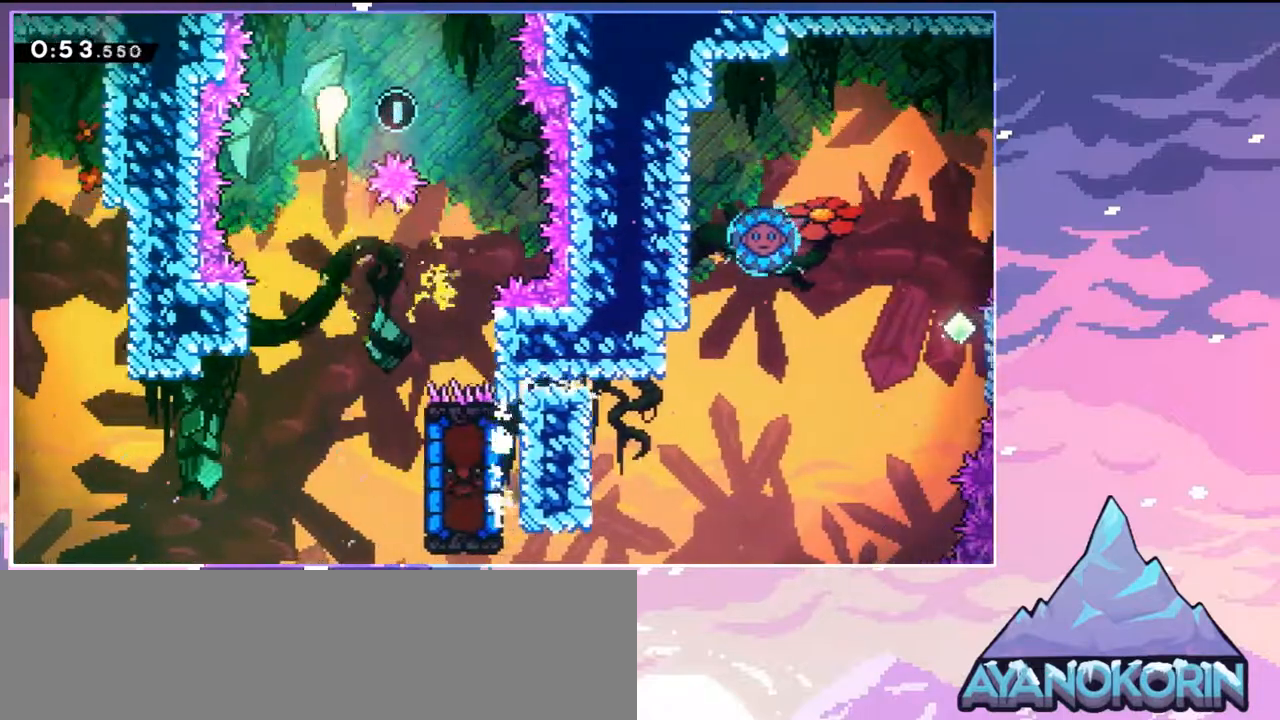
{"keys": ["down", "left"], "events": [[17, "up", "up"], [83, "down", "down"], [233, "right", "up"], [500, "left", "down"]]}
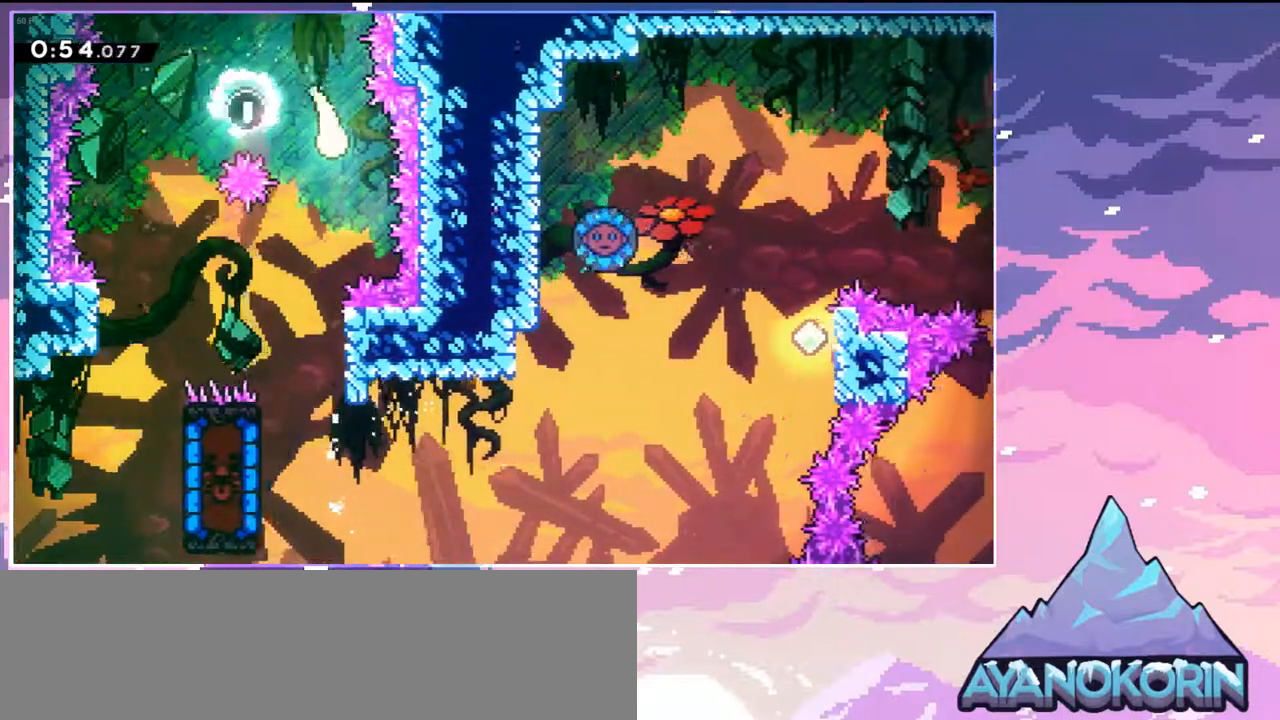
{"keys": ["down", "left"], "events": [[250, "left", "up"], [433, "left", "down"]]}
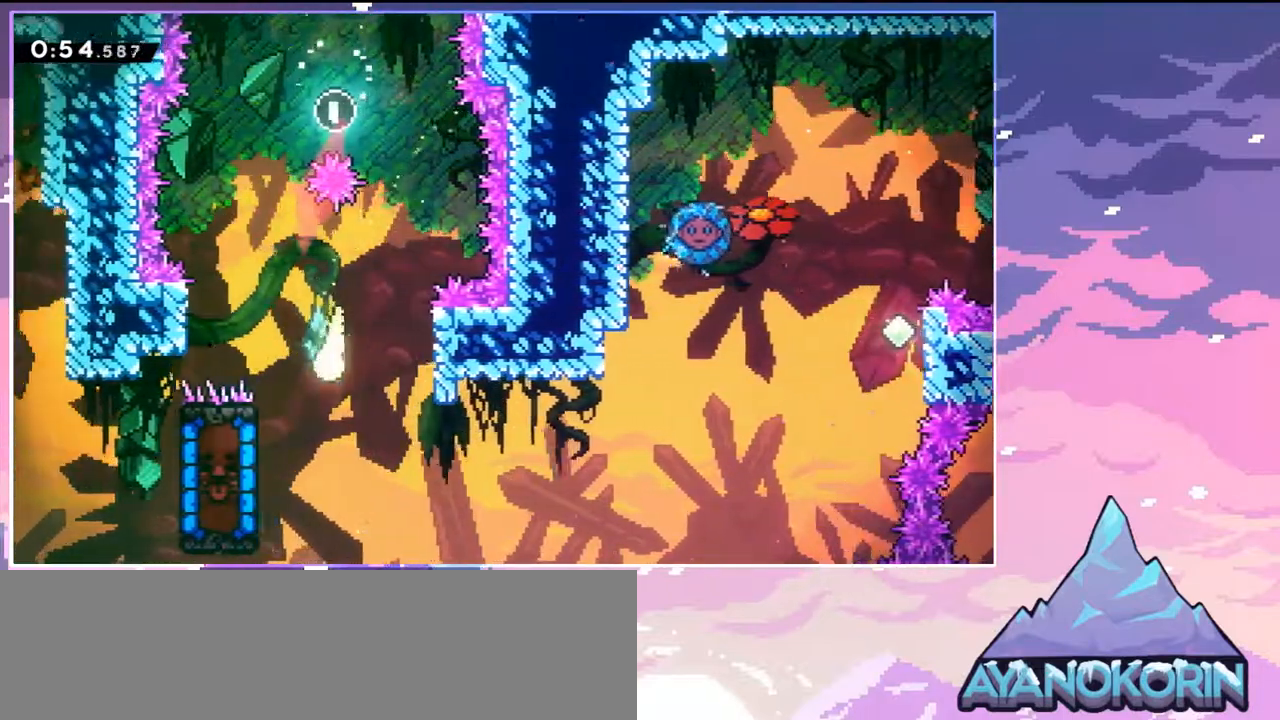
{"keys": [], "events": [[67, "dash", "down"], [217, "dash", "up"], [300, "down", "up"], [300, "left", "up"]]}
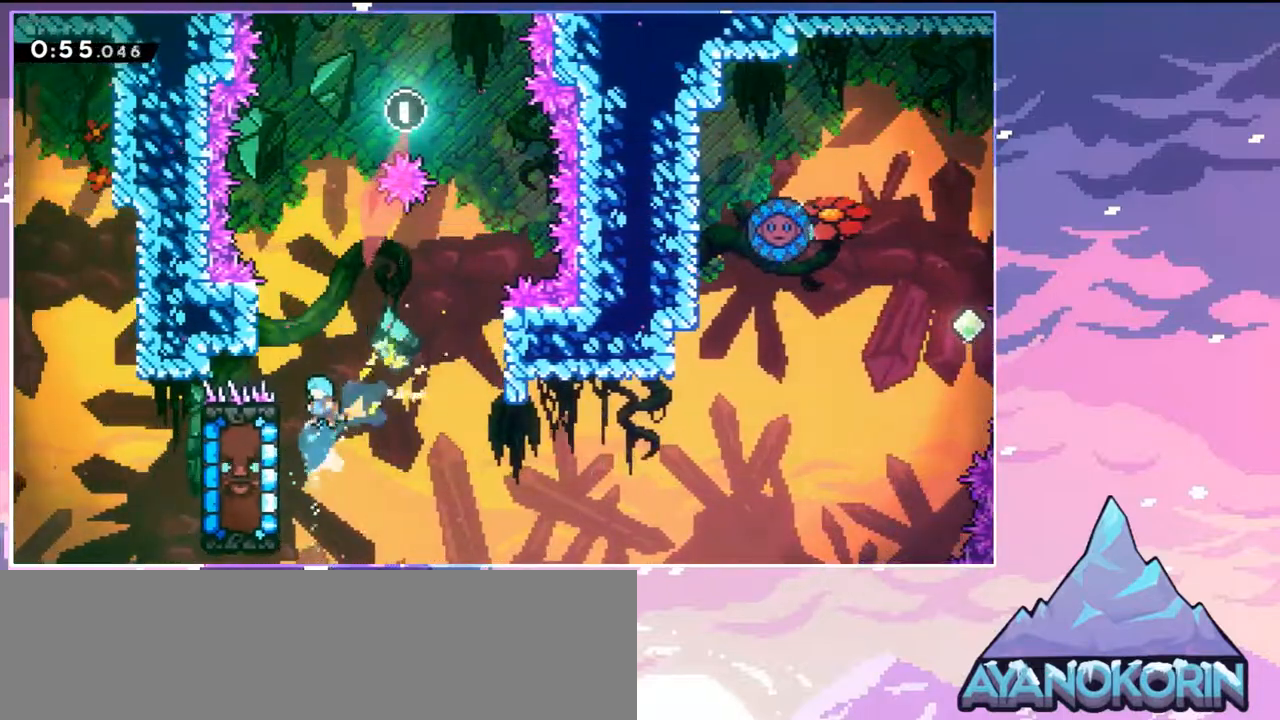
{"keys": ["grab", "up"], "events": [[133, "left", "down"], [183, "grab", "down"], [317, "up", "down"], [367, "left", "up"]]}
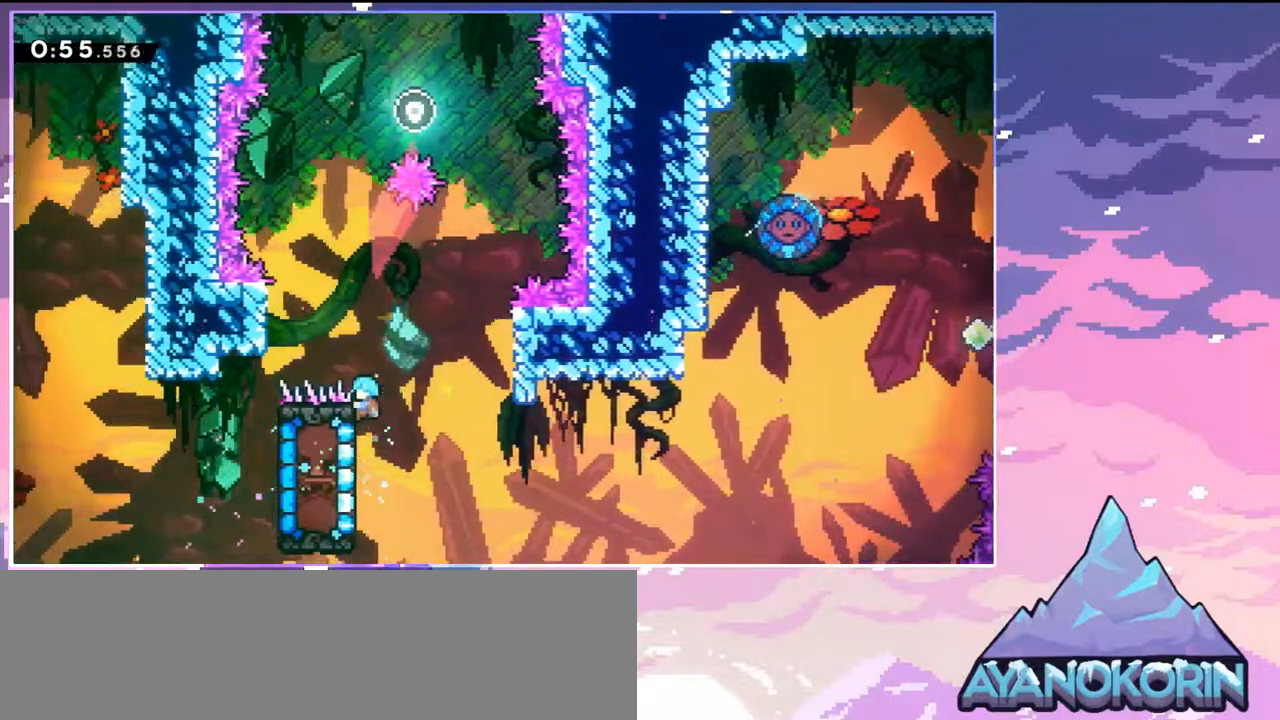
{"keys": ["grab", "up"], "events": []}
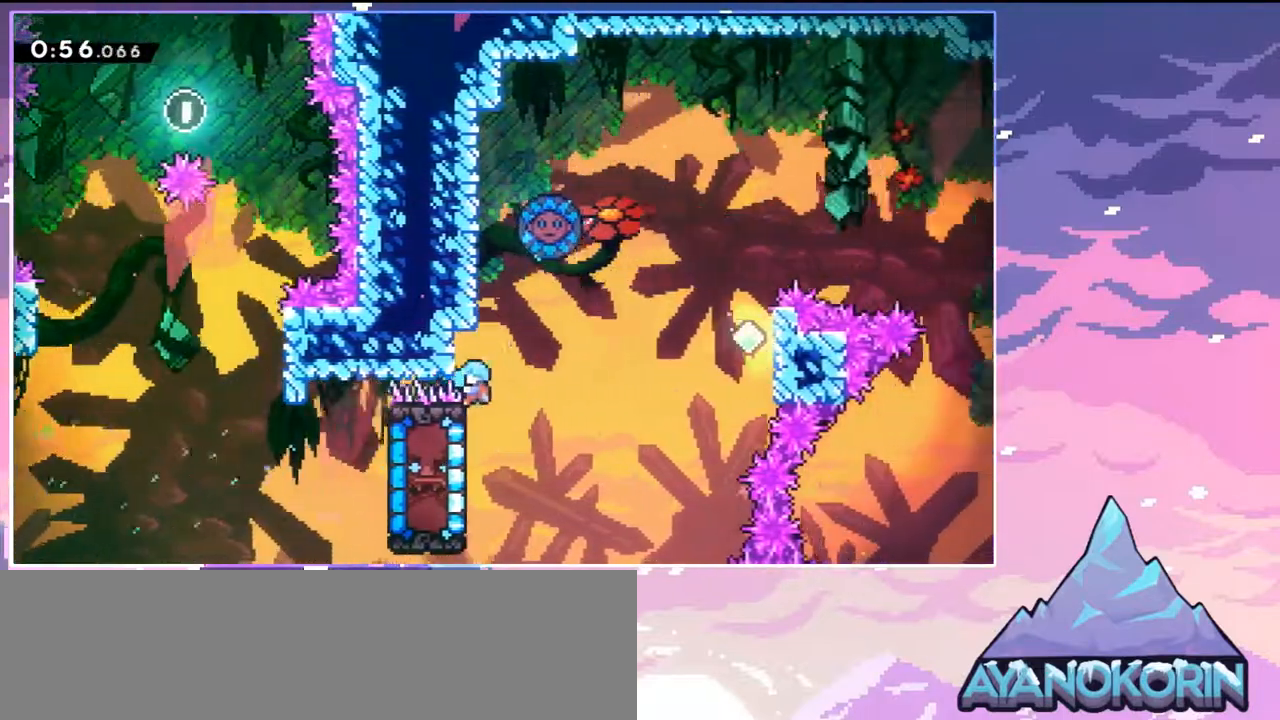
{"keys": ["jump", "right"], "events": [[67, "right", "down"], [167, "jump", "down"], [167, "up", "up"], [217, "grab", "up"], [450, "jump", "up"], [483, "jump", "down"]]}